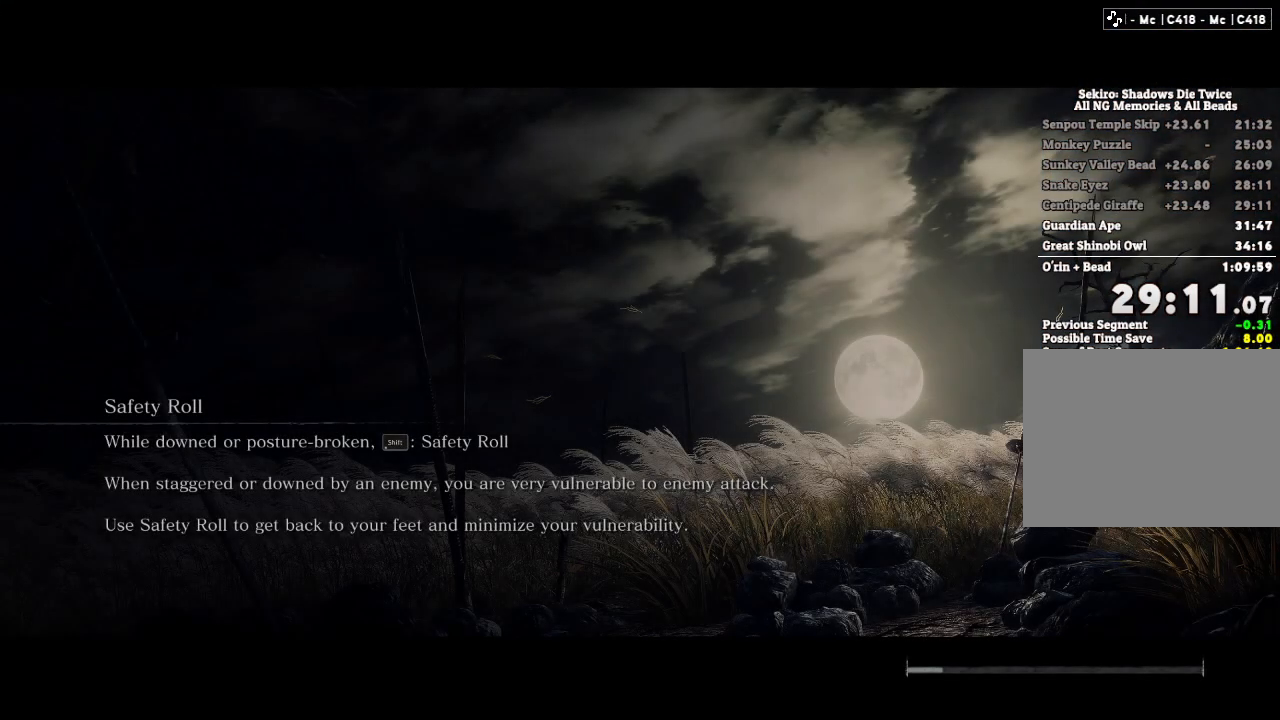
Gameplay with keyboard and mouse; each line is a JSON object with the keys and mouse buttons held at the frame after it. "events" lists presses ("down") and releases ("up") of "a", "d", "down", "e", "escape", "f", "left", "q", "r", "right", "s", "shift", "space", "tab", "up", "w", "x", "z", "mouse_left", "mouse_wheel", "mouse_right" and "mouse_mb4" between this image and that frame as [ms after this image, input, new state], when the widget could be followed in between. "mouse_left", "mouse_wheel", "mouse_right", "mouse_mb4" = the "left", "wheel", "right", "mb4" buttons of the "mouse" list. No other keys are recorded. "wheel" means that the mouse wheel is clicked or scrolled. Mouse movement is not recorded.
{"keys": [], "mouse": [], "events": []}
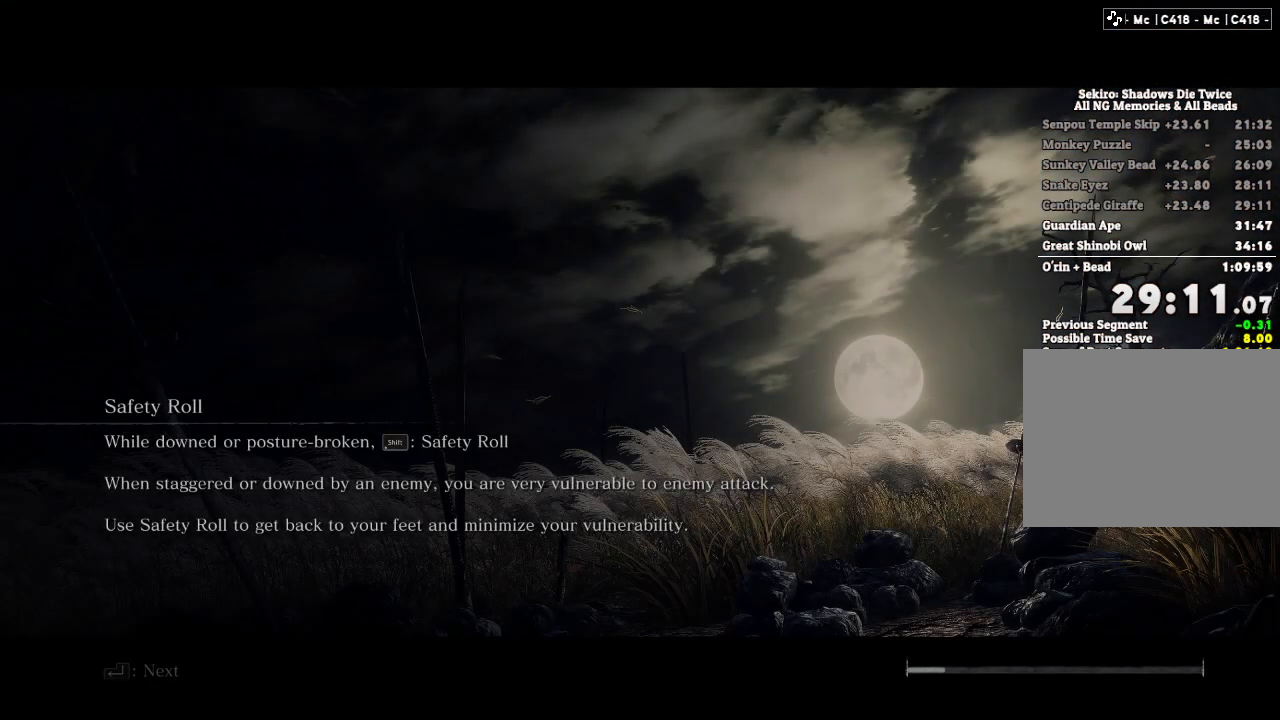
{"keys": [], "mouse": [], "events": []}
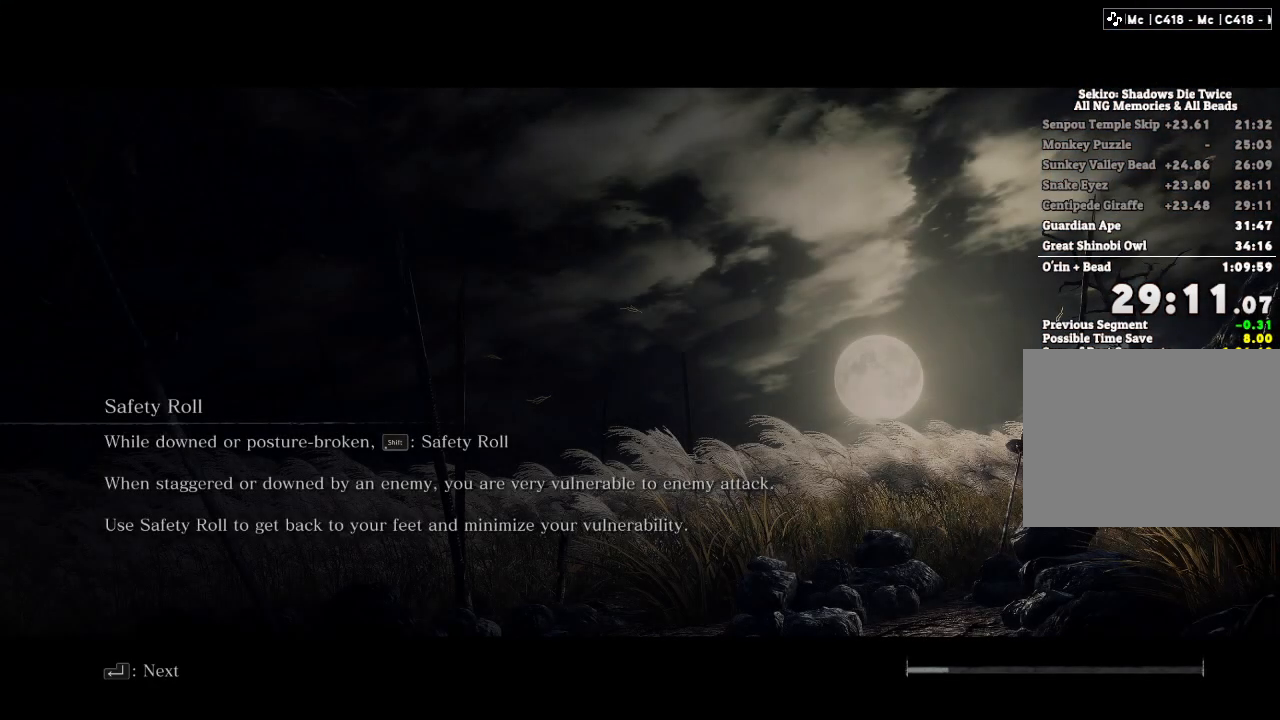
{"keys": [], "mouse": [], "events": []}
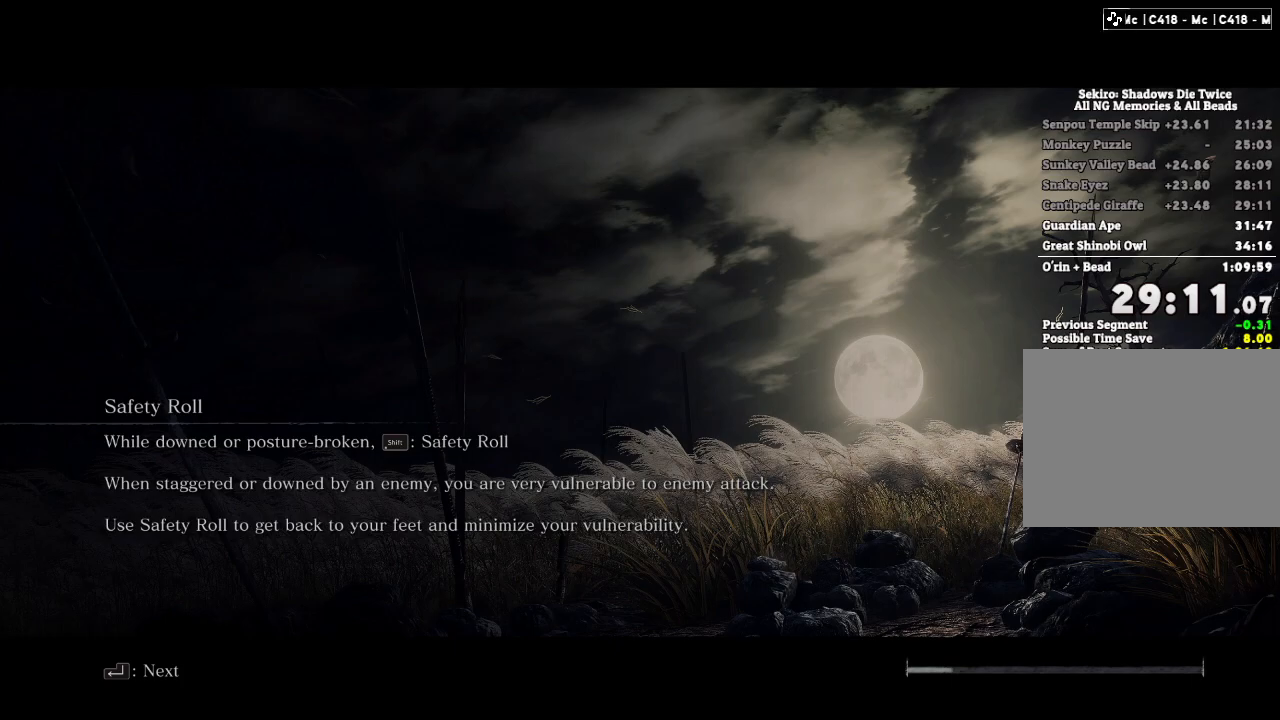
{"keys": [], "mouse": [], "events": []}
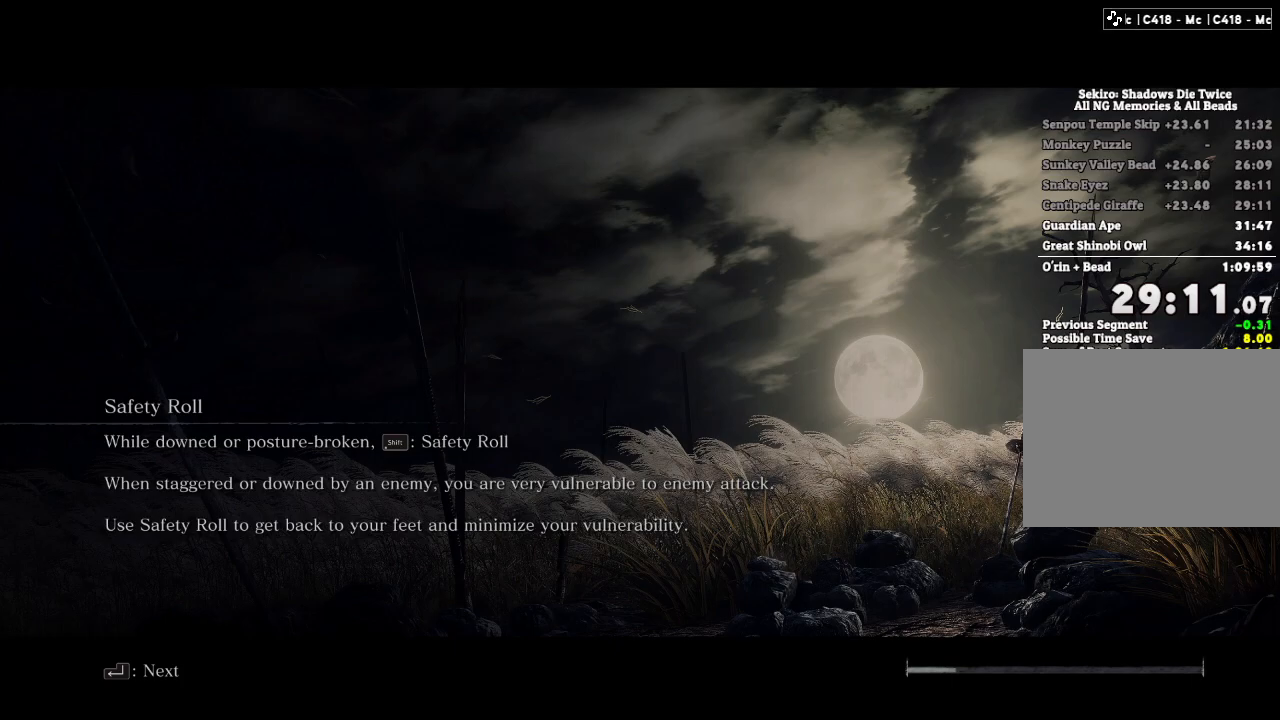
{"keys": [], "mouse": [], "events": []}
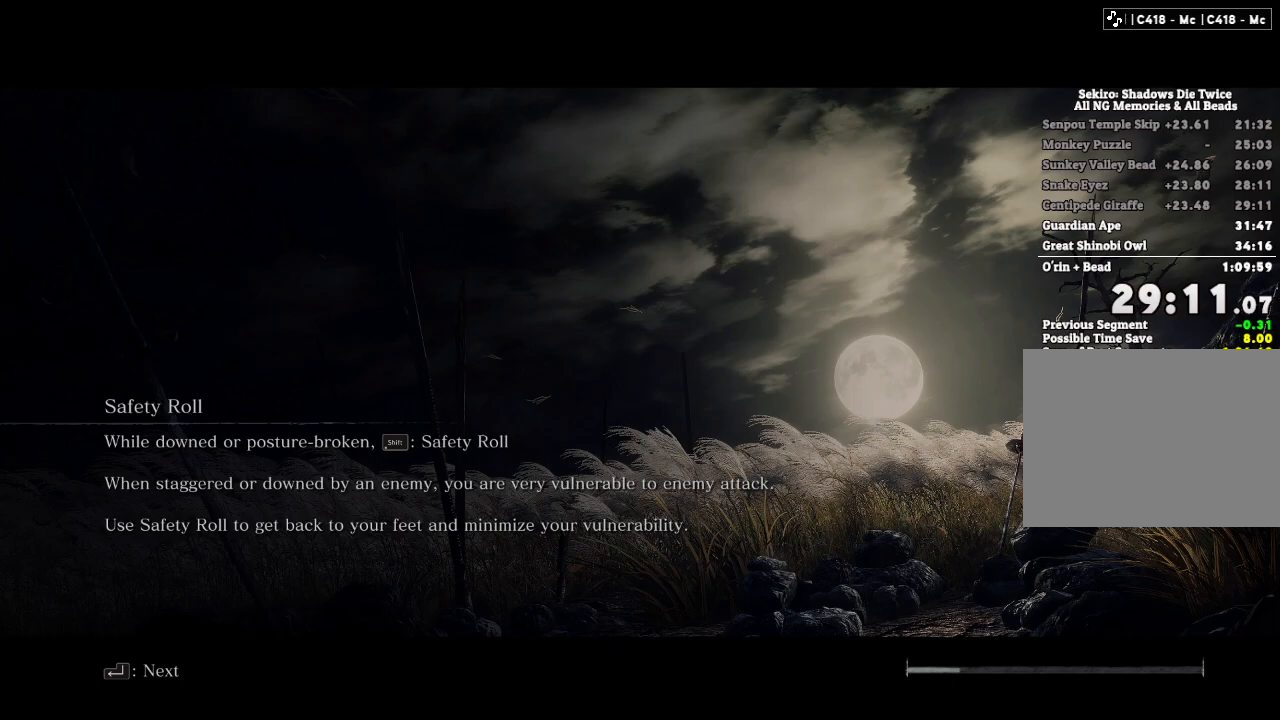
{"keys": [], "mouse": [], "events": []}
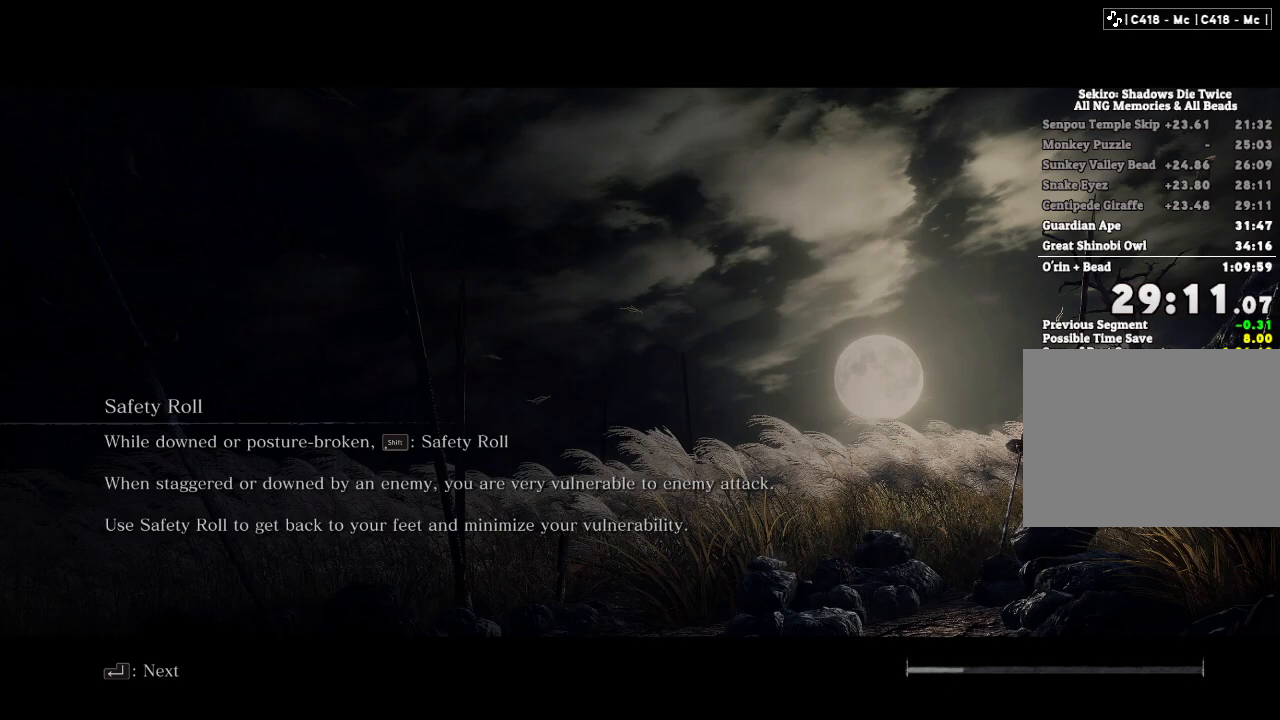
{"keys": [], "mouse": [], "events": []}
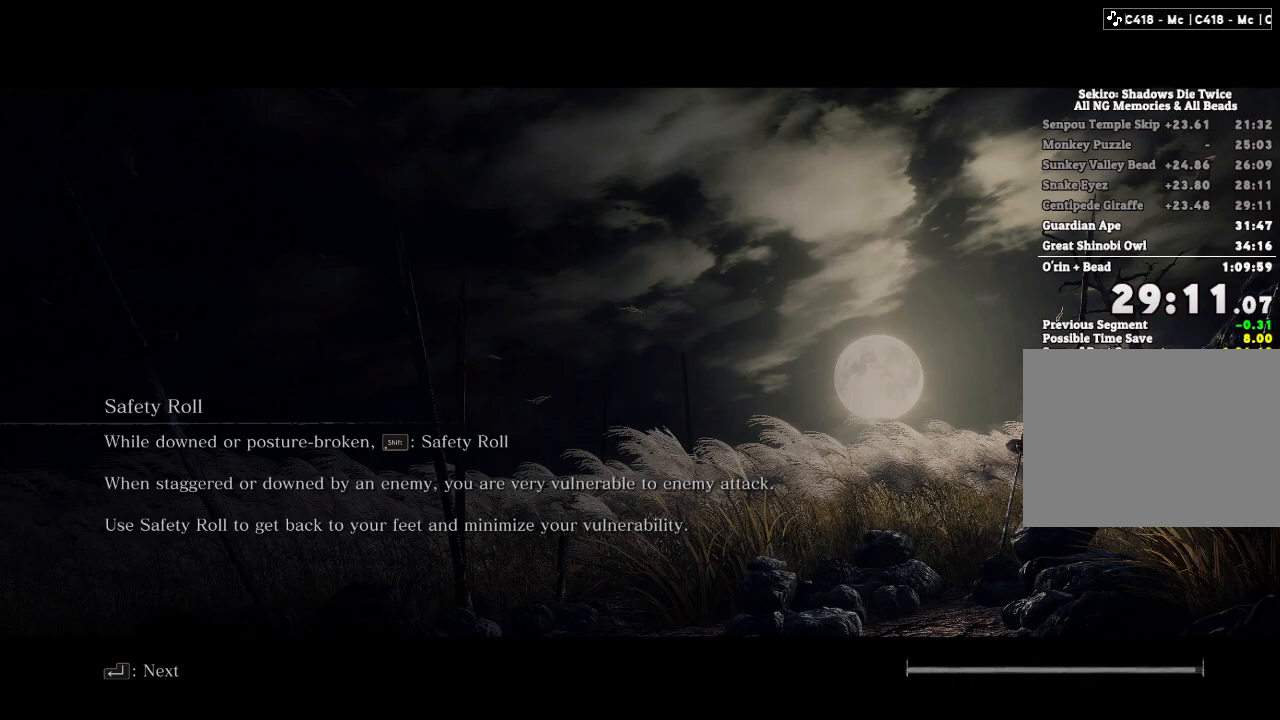
{"keys": ["shift", "w"], "mouse": [], "events": [[100, "w", "down"], [167, "shift", "down"]]}
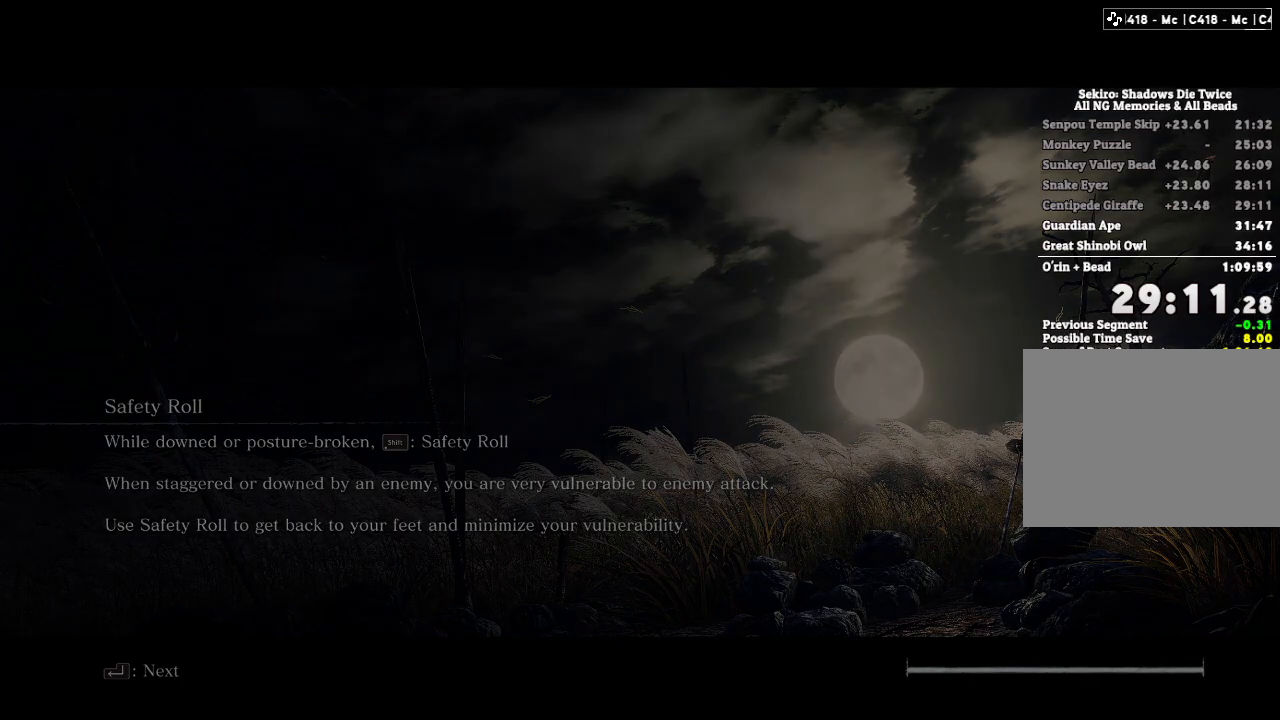
{"keys": ["shift", "w"], "mouse": [], "events": []}
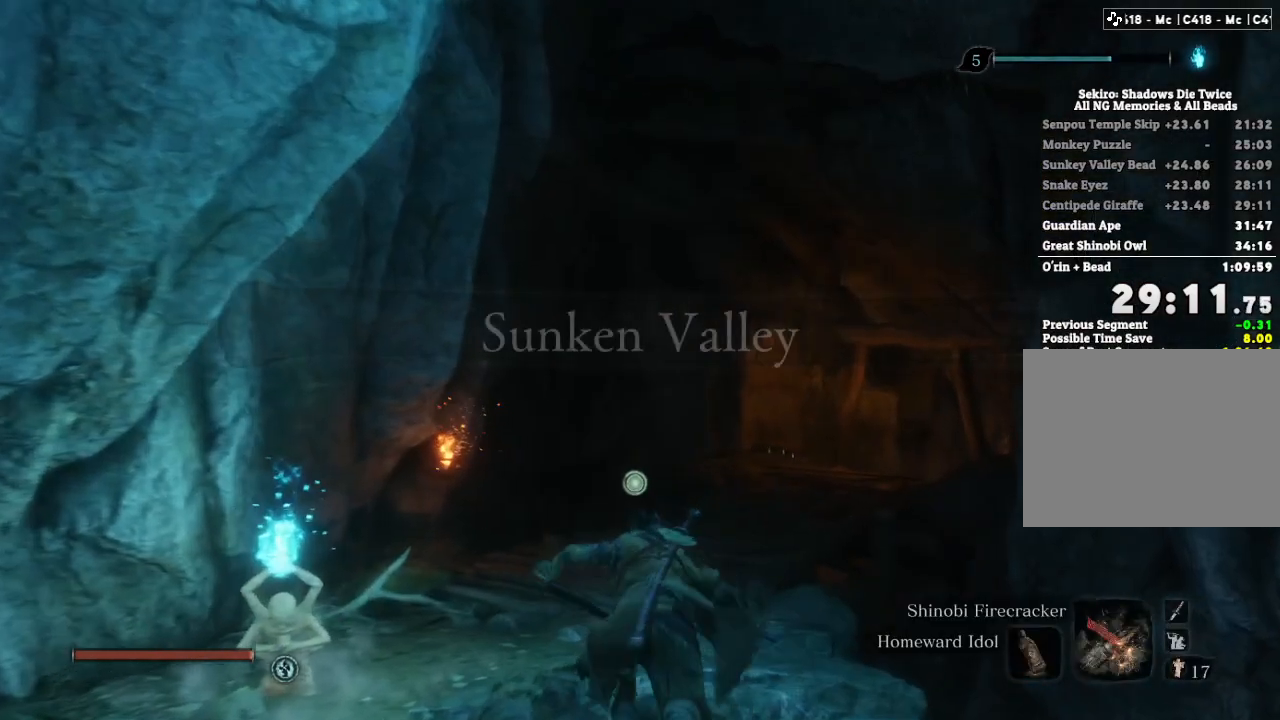
{"keys": ["shift", "w"], "mouse": [], "events": []}
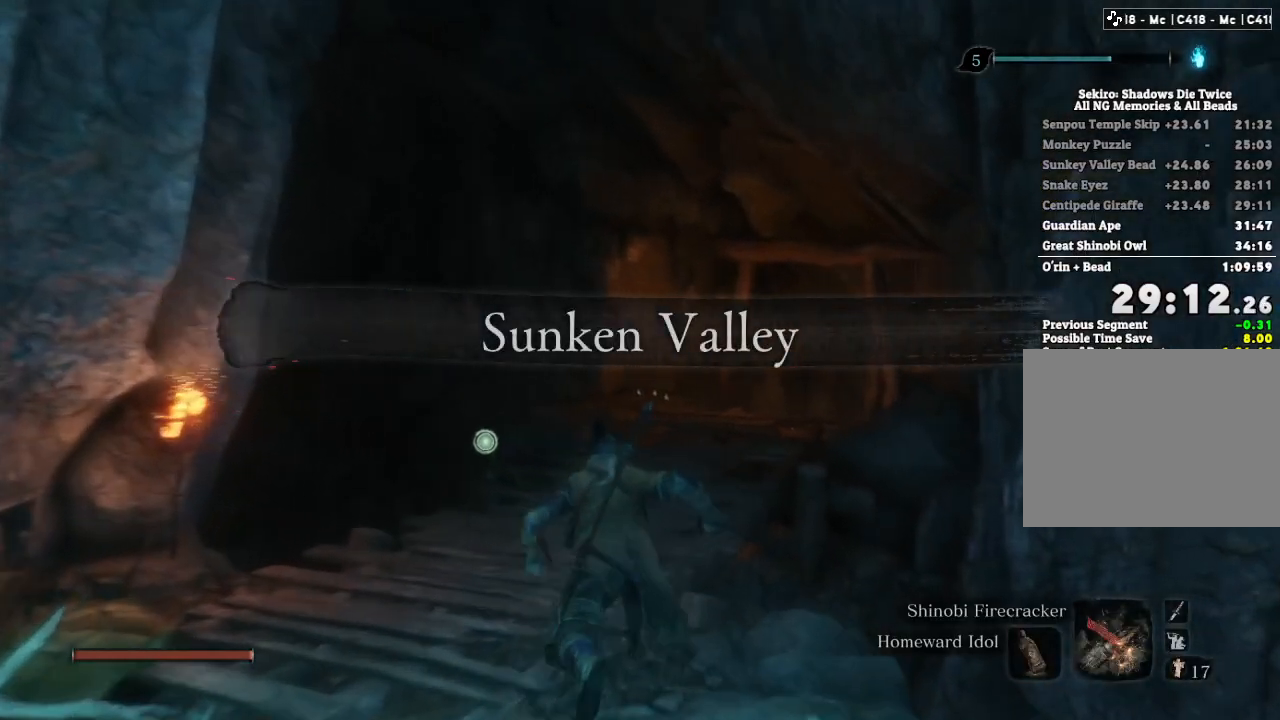
{"keys": ["shift", "w"], "mouse": [], "events": []}
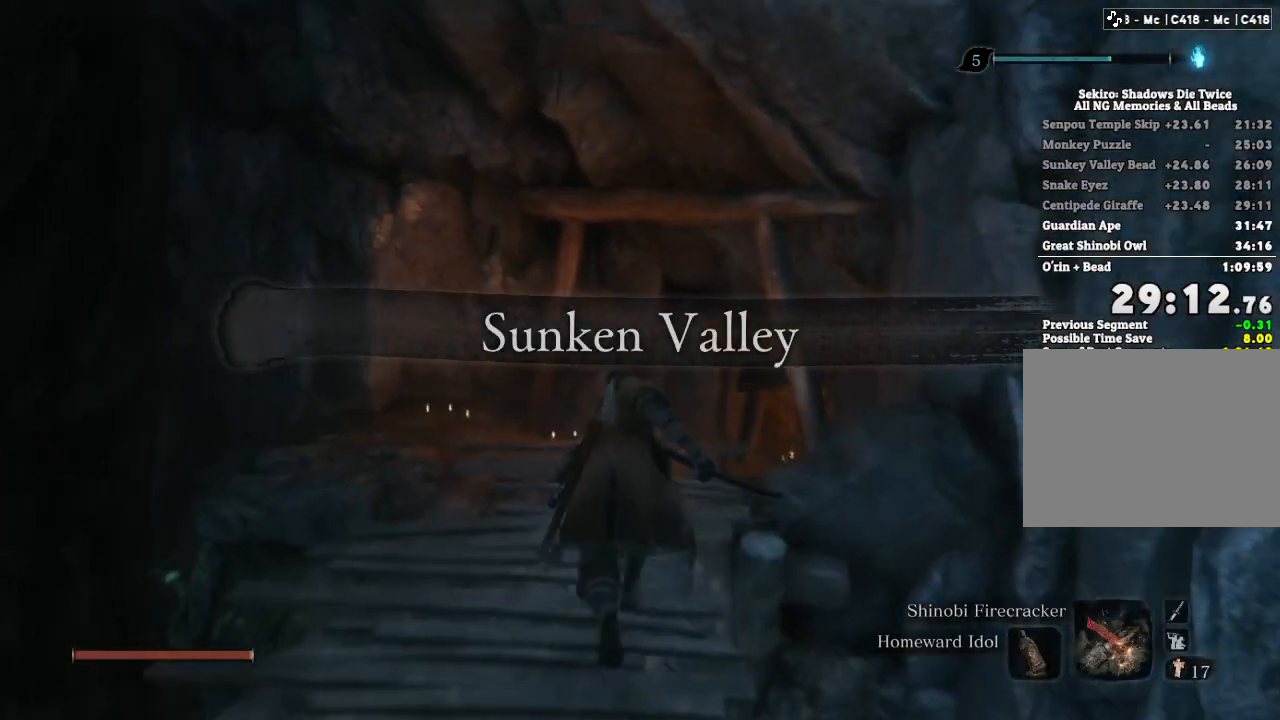
{"keys": ["shift", "w"], "mouse": [], "events": []}
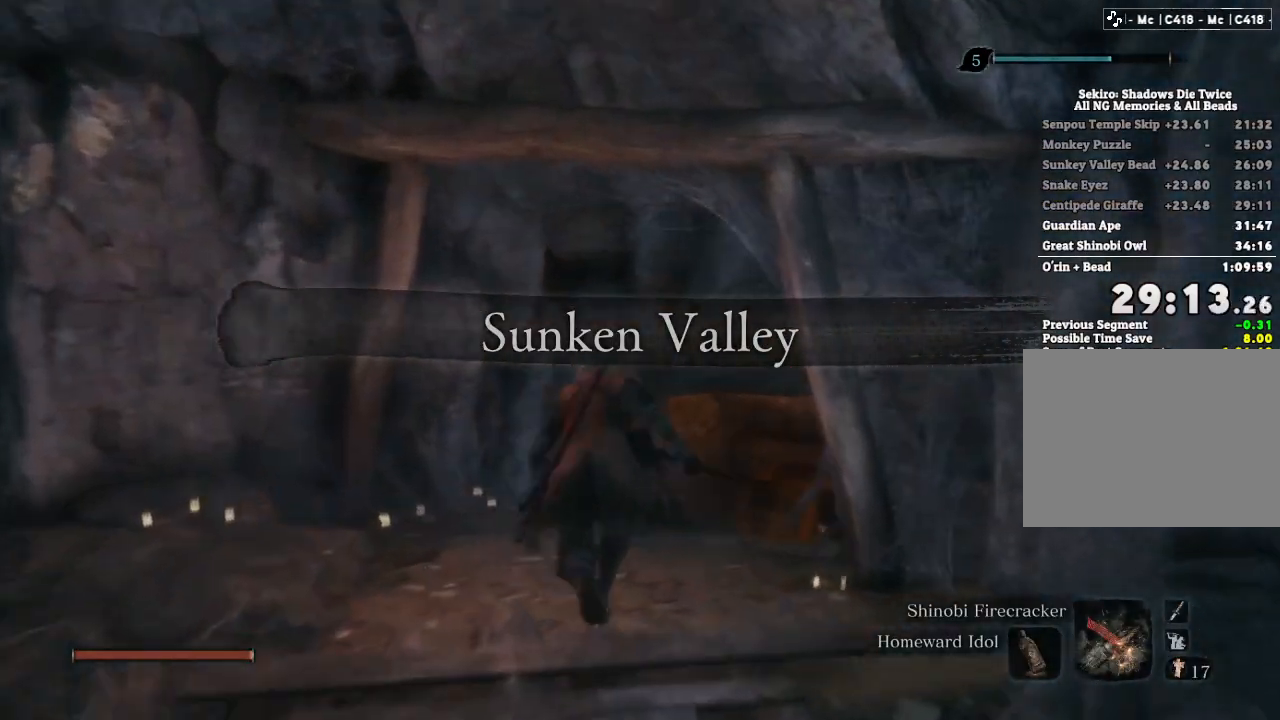
{"keys": ["shift", "w"], "mouse": [], "events": []}
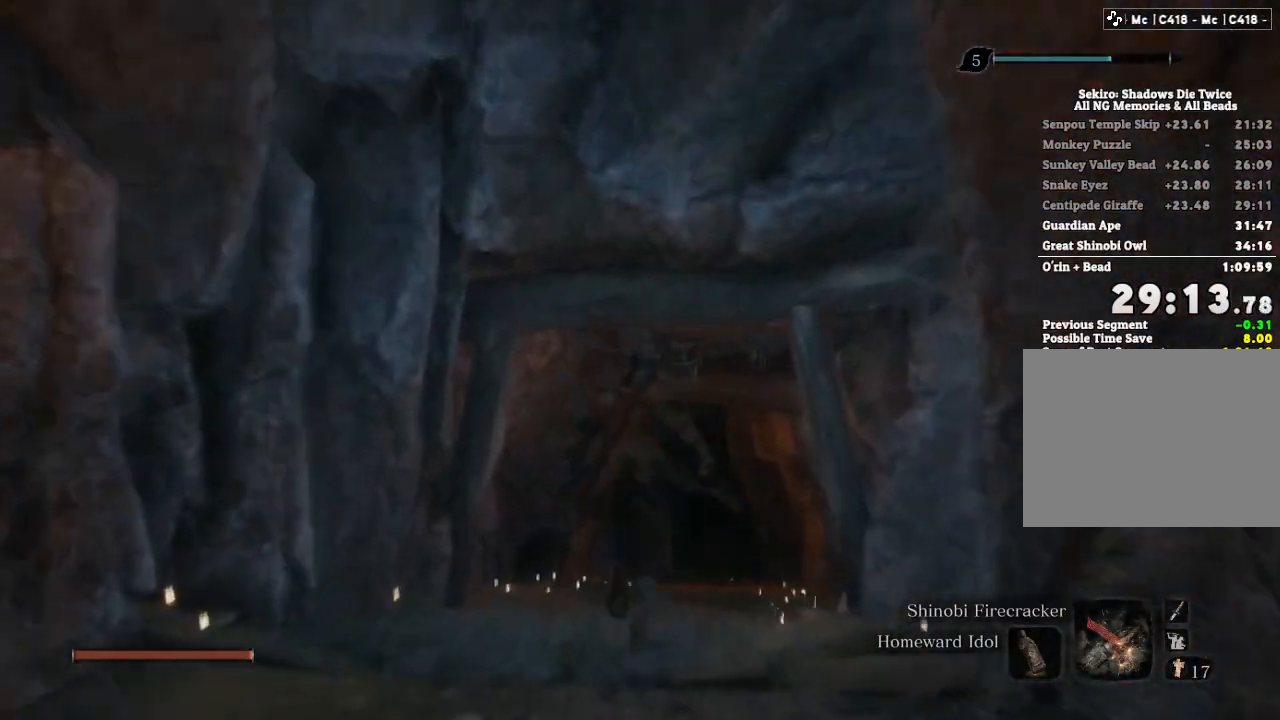
{"keys": ["shift", "w"], "mouse": [], "events": []}
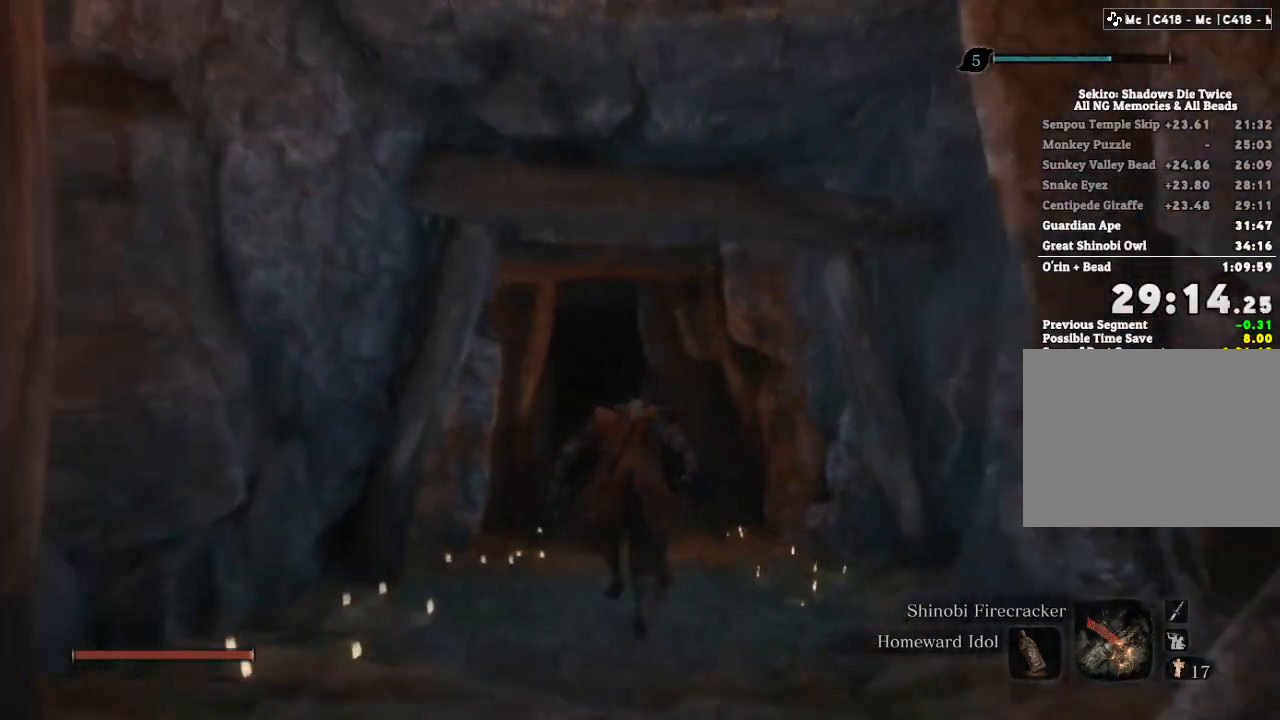
{"keys": ["shift", "w"], "mouse": [], "events": []}
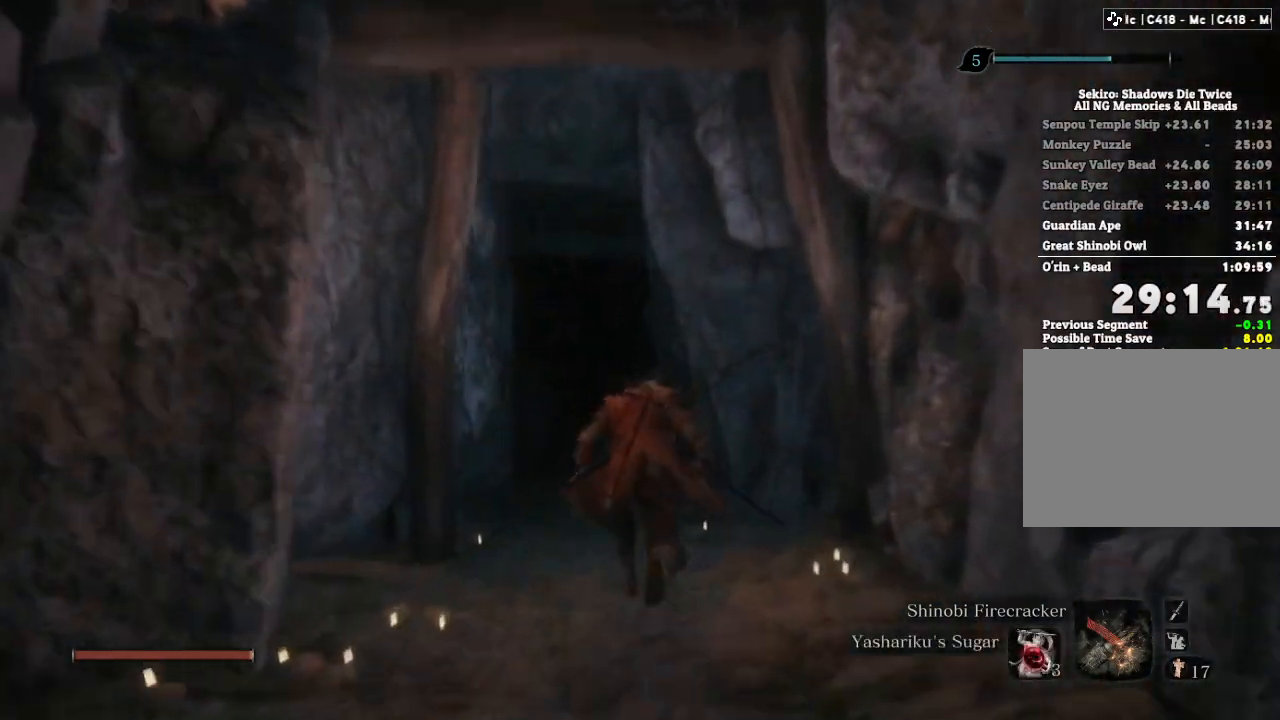
{"keys": ["shift", "w"], "mouse": [], "events": []}
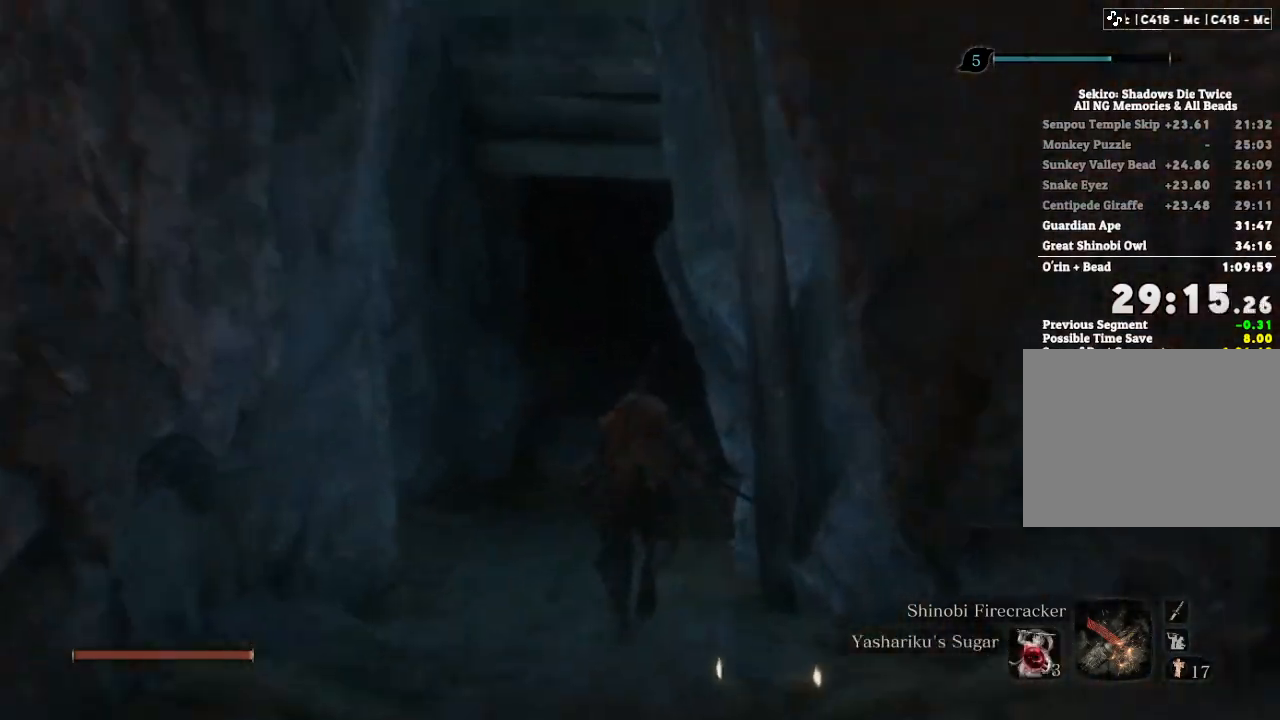
{"keys": ["shift", "w"], "mouse": [], "events": []}
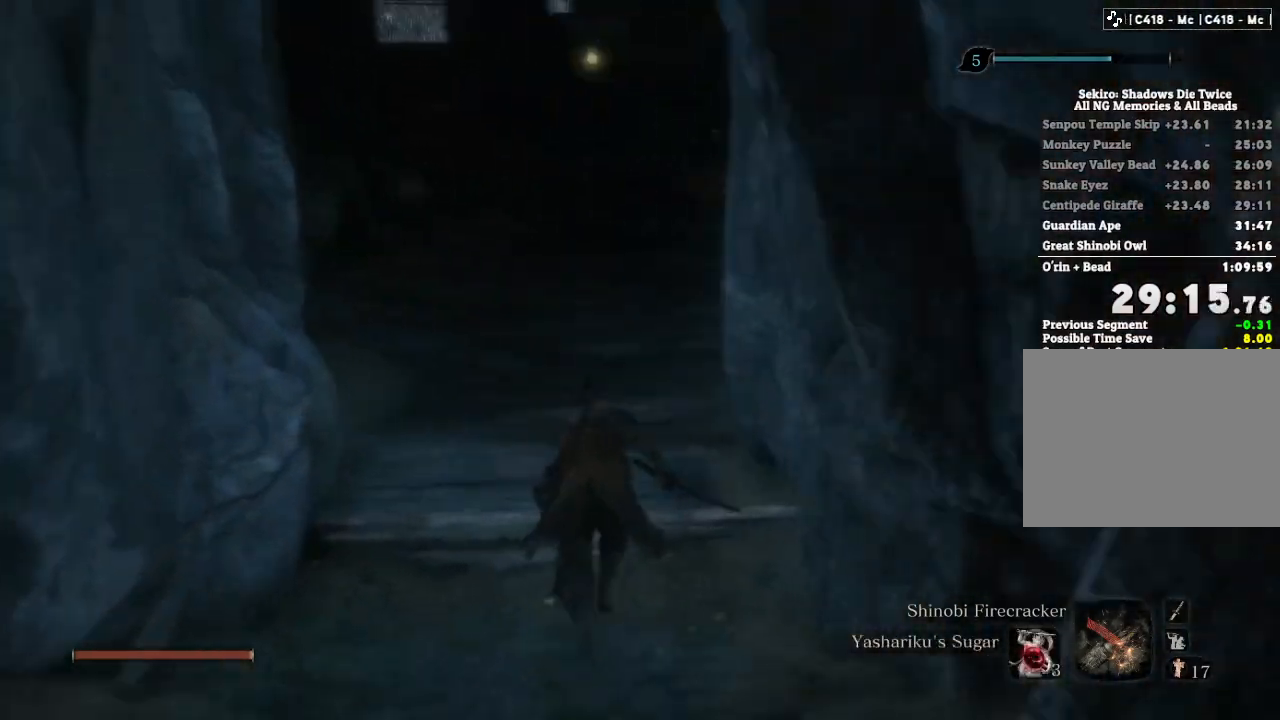
{"keys": ["shift", "w"], "mouse": [], "events": []}
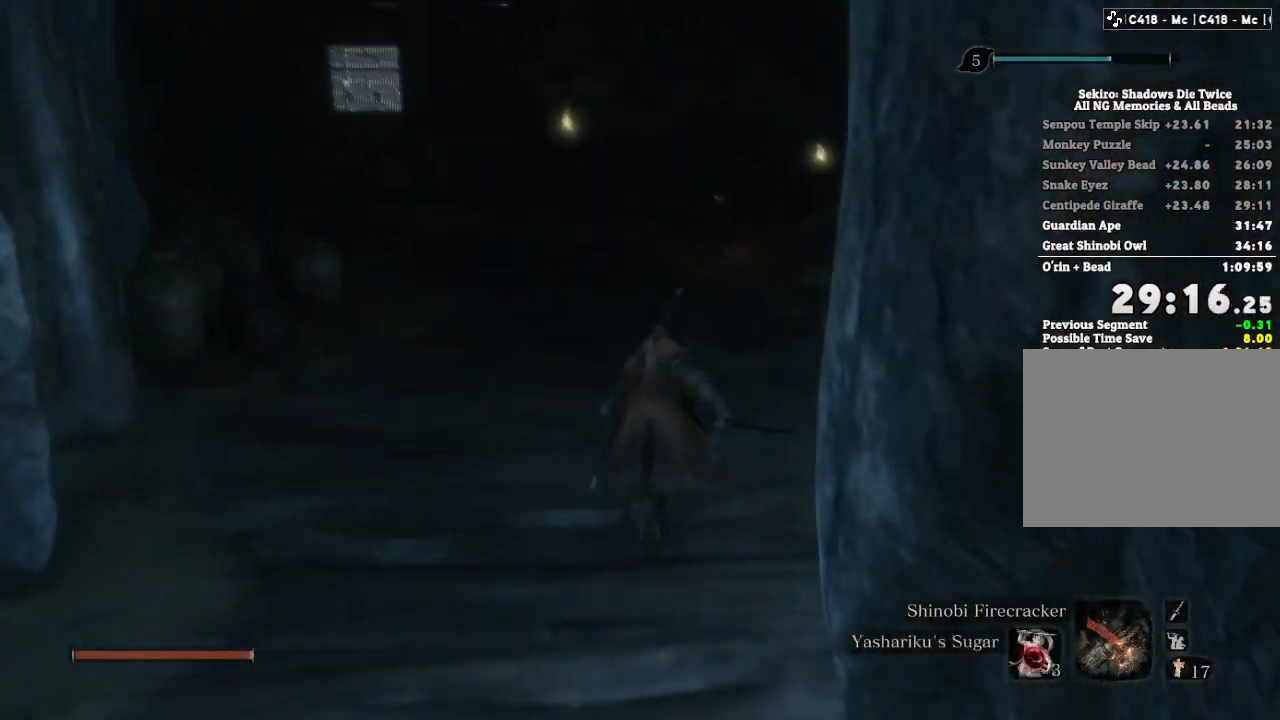
{"keys": ["shift", "w"], "mouse": [], "events": []}
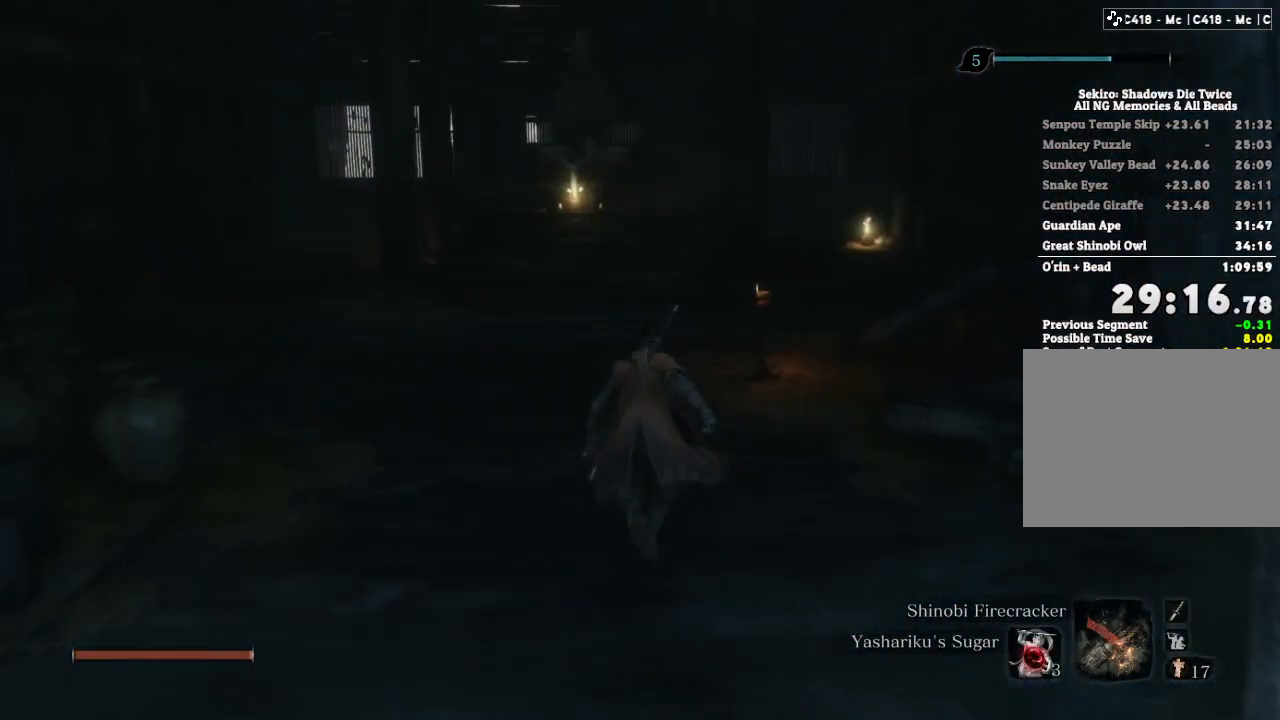
{"keys": ["shift", "w"], "mouse": [], "events": []}
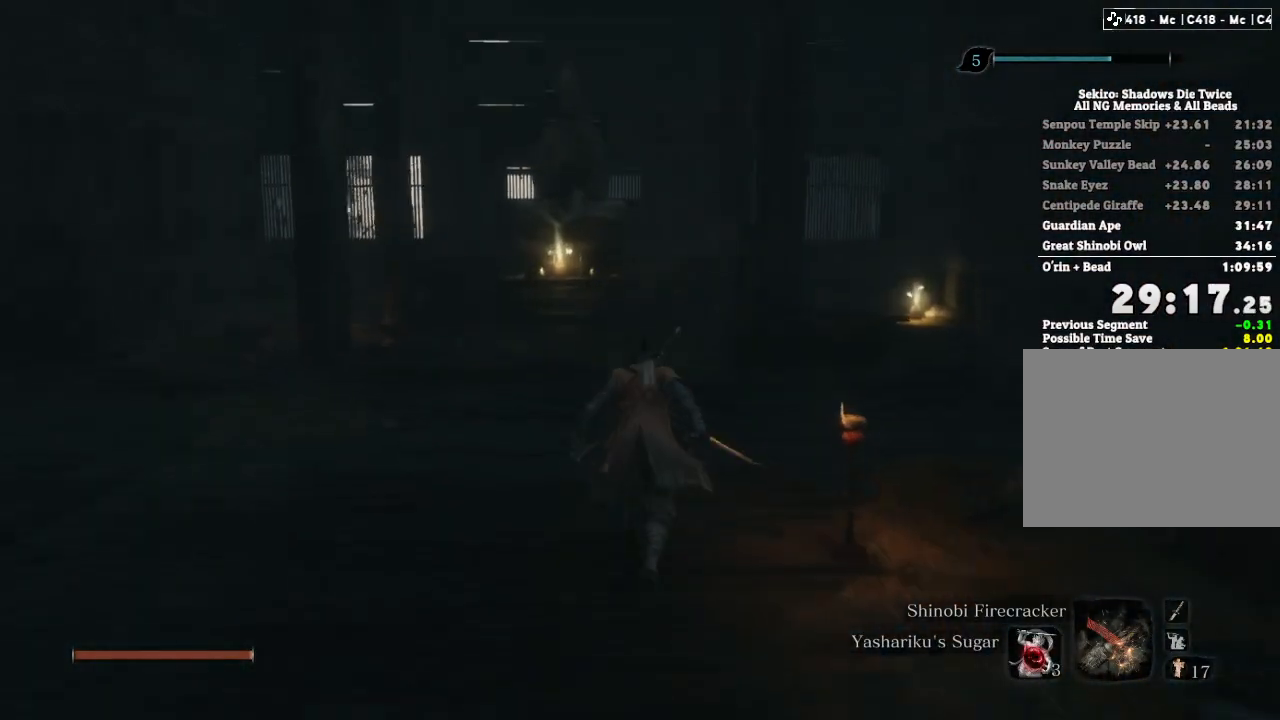
{"keys": ["shift", "w"], "mouse": [], "events": []}
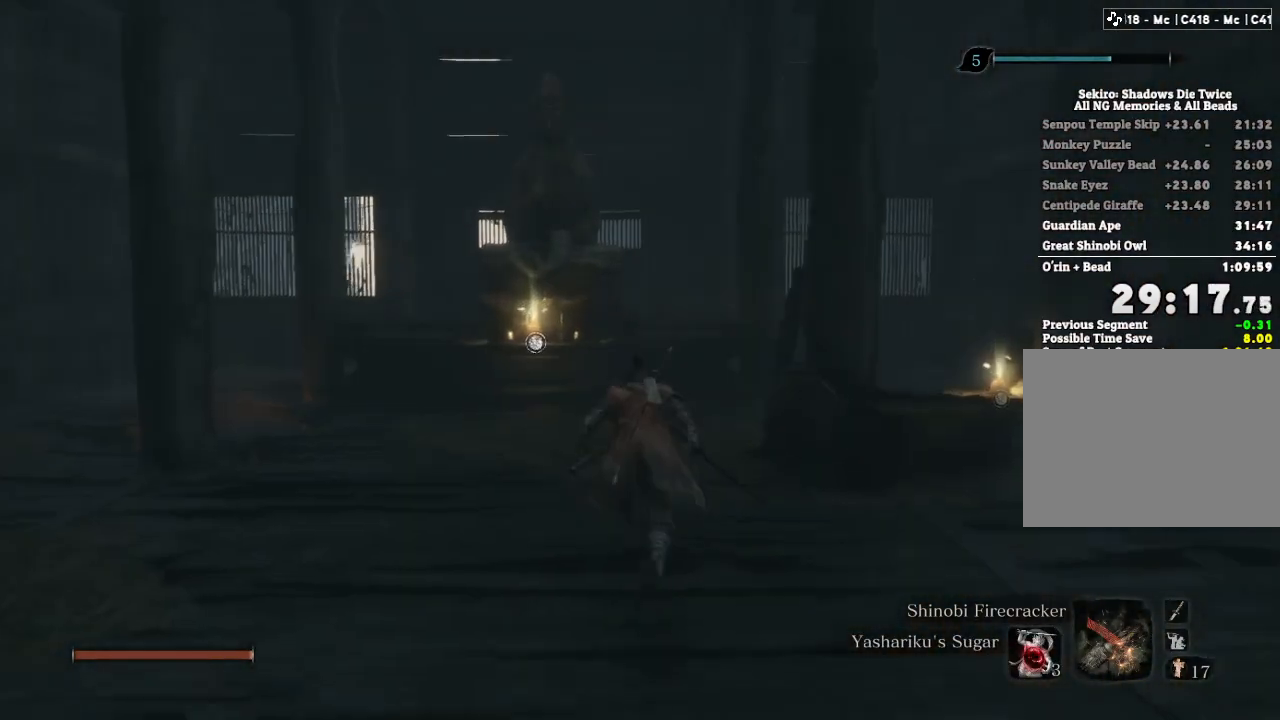
{"keys": ["shift", "w"], "mouse": [], "events": [[383, "space", "down"], [450, "space", "up"]]}
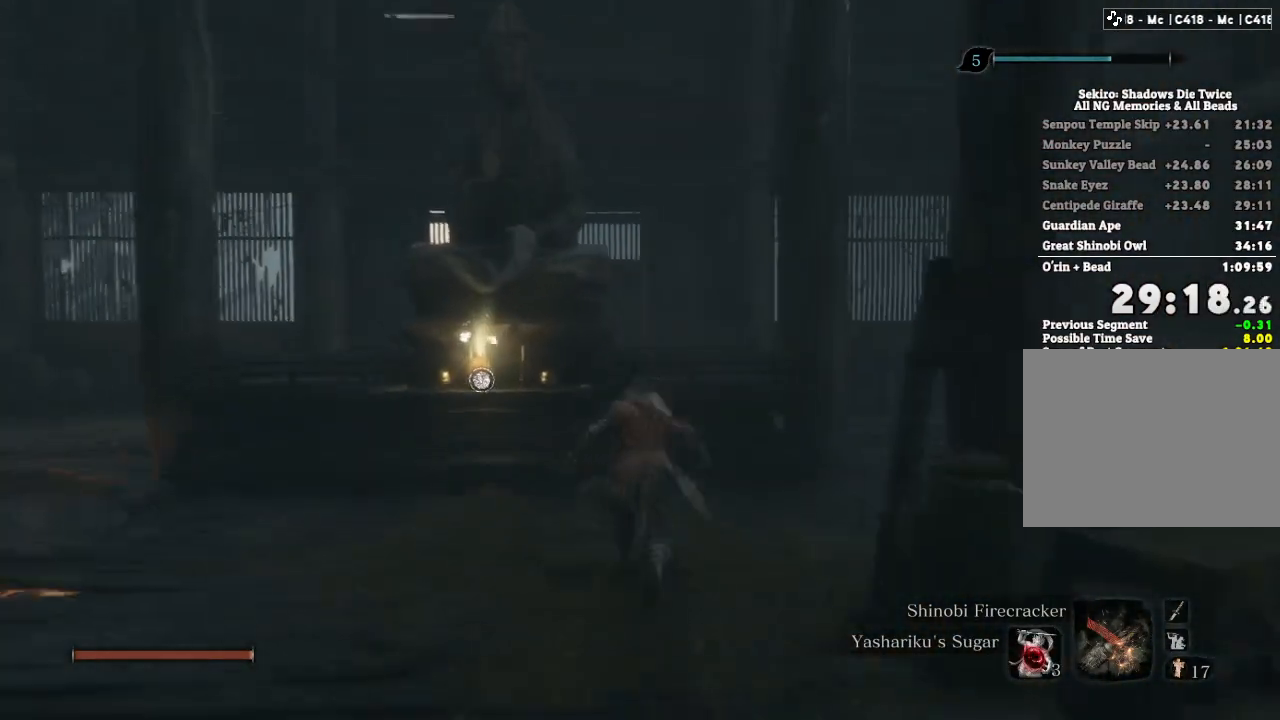
{"keys": ["w"], "mouse": [], "events": [[450, "shift", "up"]]}
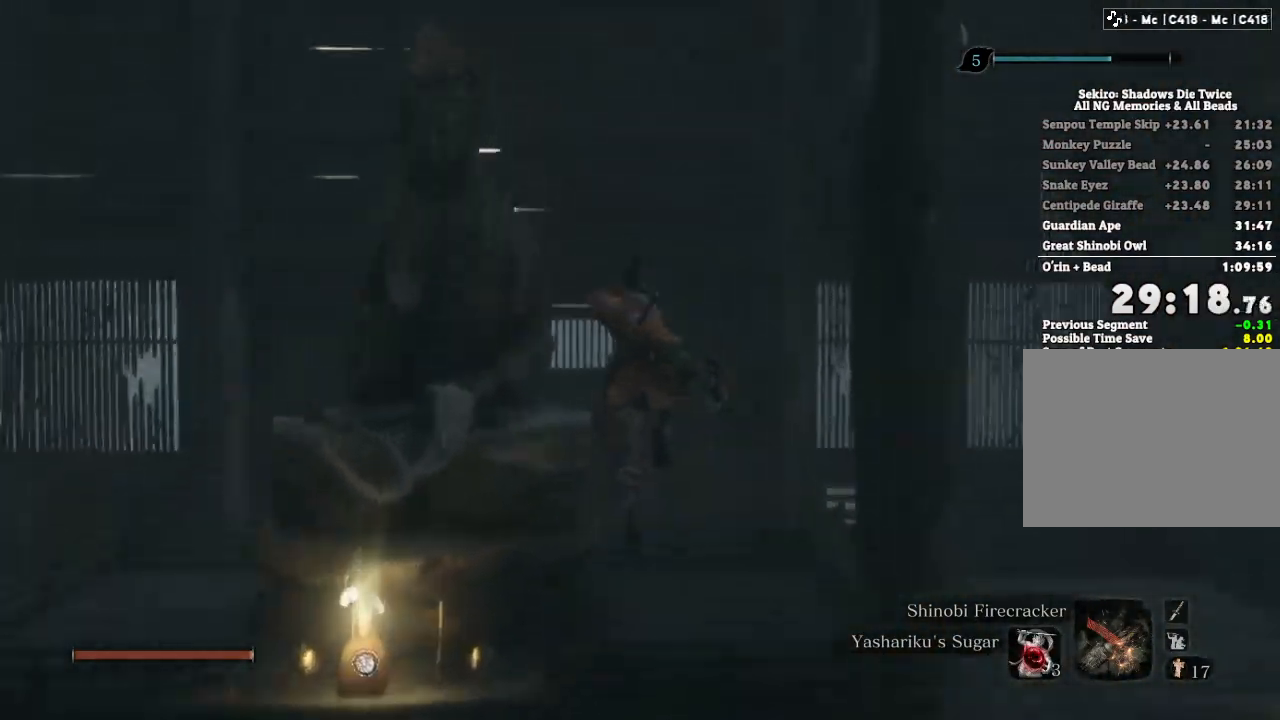
{"keys": ["w"], "mouse": [], "events": [[50, "a", "down"], [467, "a", "up"]]}
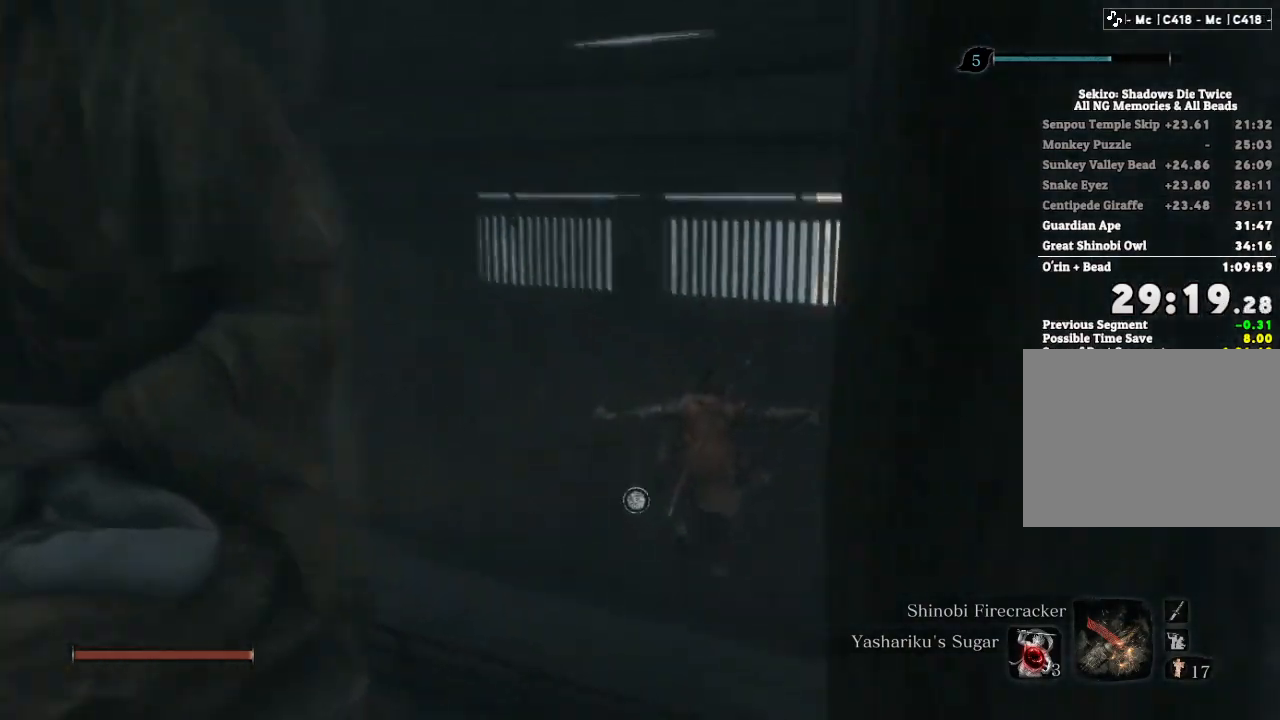
{"keys": ["e", "w"], "mouse": [], "events": [[133, "e", "down"], [183, "e", "up"], [300, "e", "down"], [367, "e", "up"], [467, "e", "down"]]}
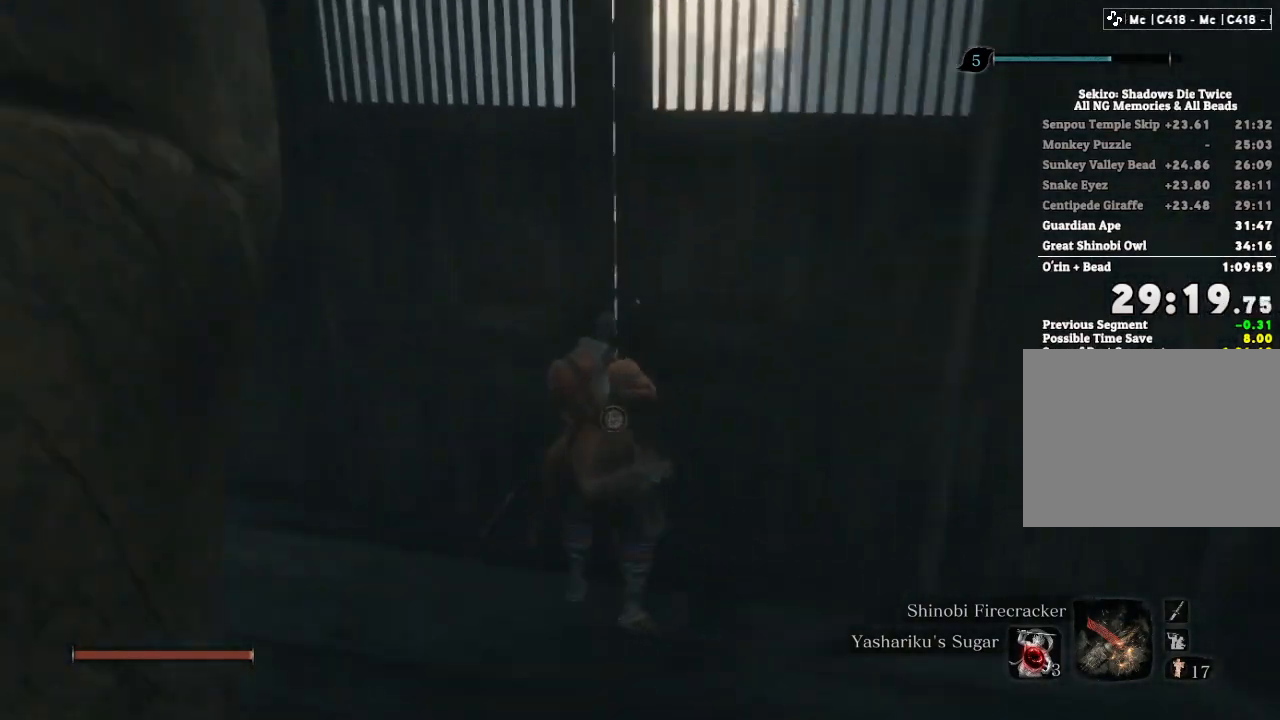
{"keys": ["e"], "mouse": [], "events": [[33, "e", "up"], [133, "e", "down"], [217, "e", "up"], [317, "e", "down"], [383, "e", "up"], [383, "w", "up"], [483, "e", "down"]]}
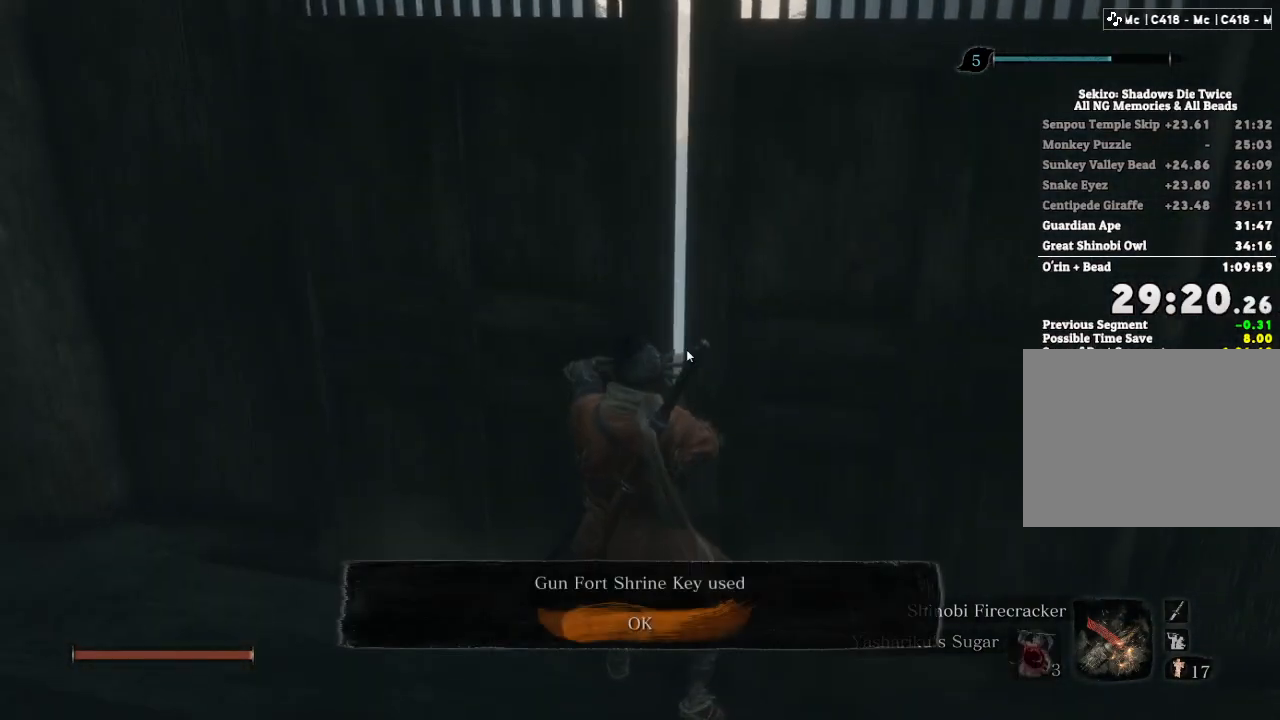
{"keys": ["e"], "mouse": [], "events": [[50, "e", "up"], [150, "e", "down"], [217, "e", "up"], [317, "e", "down"], [367, "e", "up"], [467, "e", "down"]]}